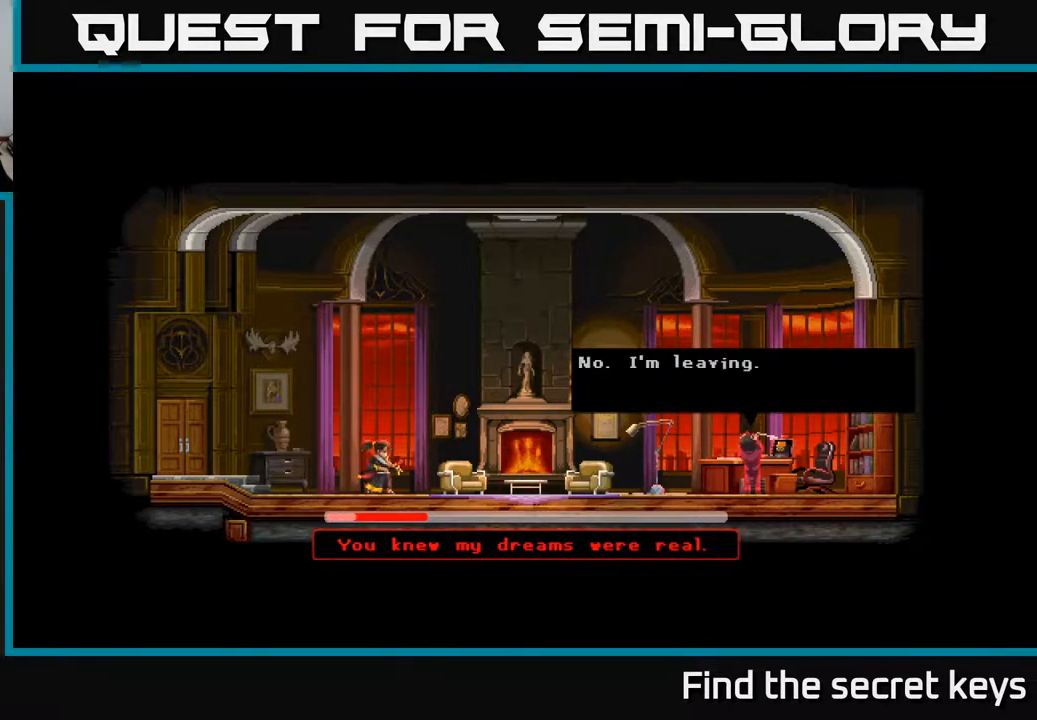
Gameplay with a controller (Xbox layout); each line is a JSON object with the inputs held at the frame after it. "events" lists button and stick changes between this image and that frame as [ms after this image, input, new state], when the widget could be followed in between.
{"buttons": [], "left_stick": "center", "right_stick": "center", "events": []}
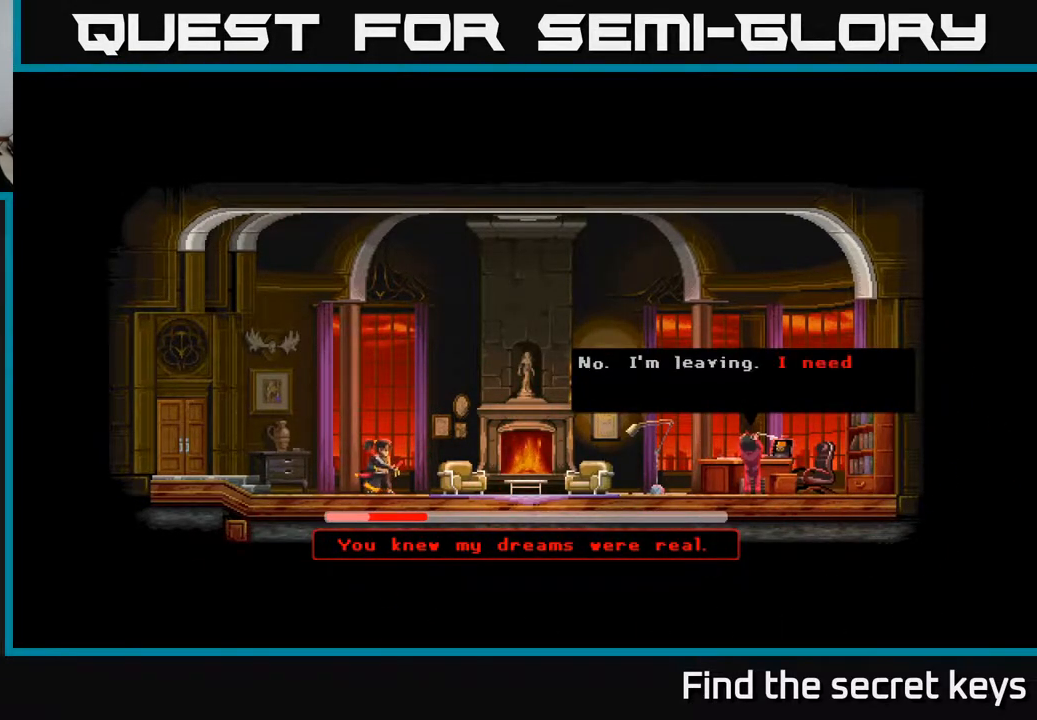
{"buttons": [], "left_stick": "center", "right_stick": "center", "events": []}
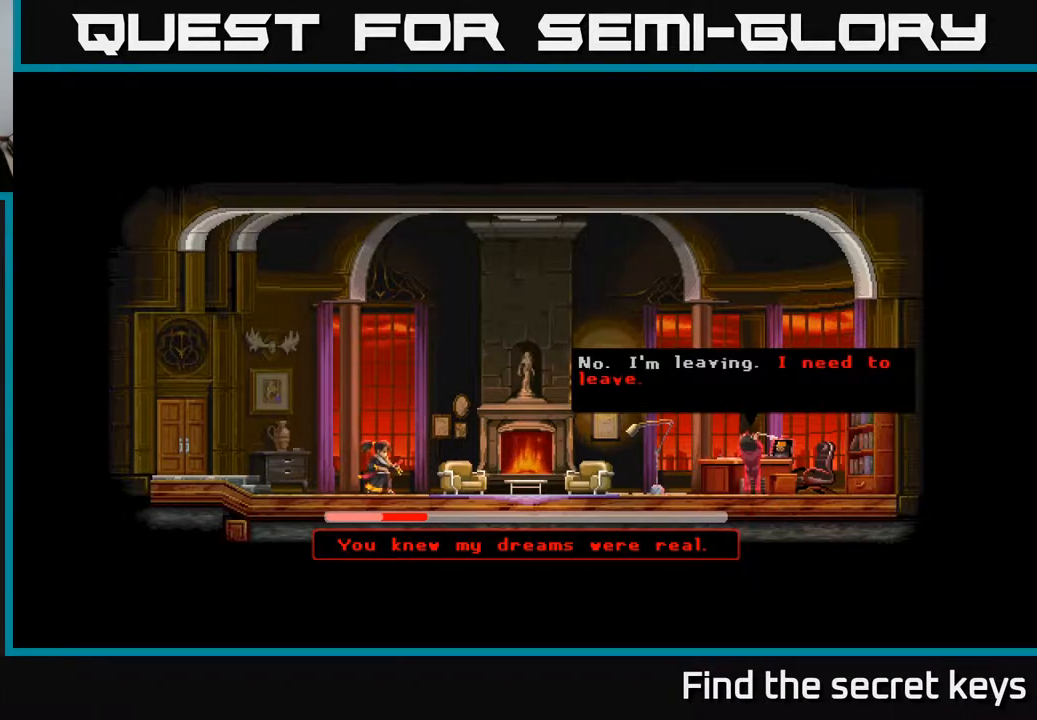
{"buttons": [], "left_stick": "center", "right_stick": "center", "events": []}
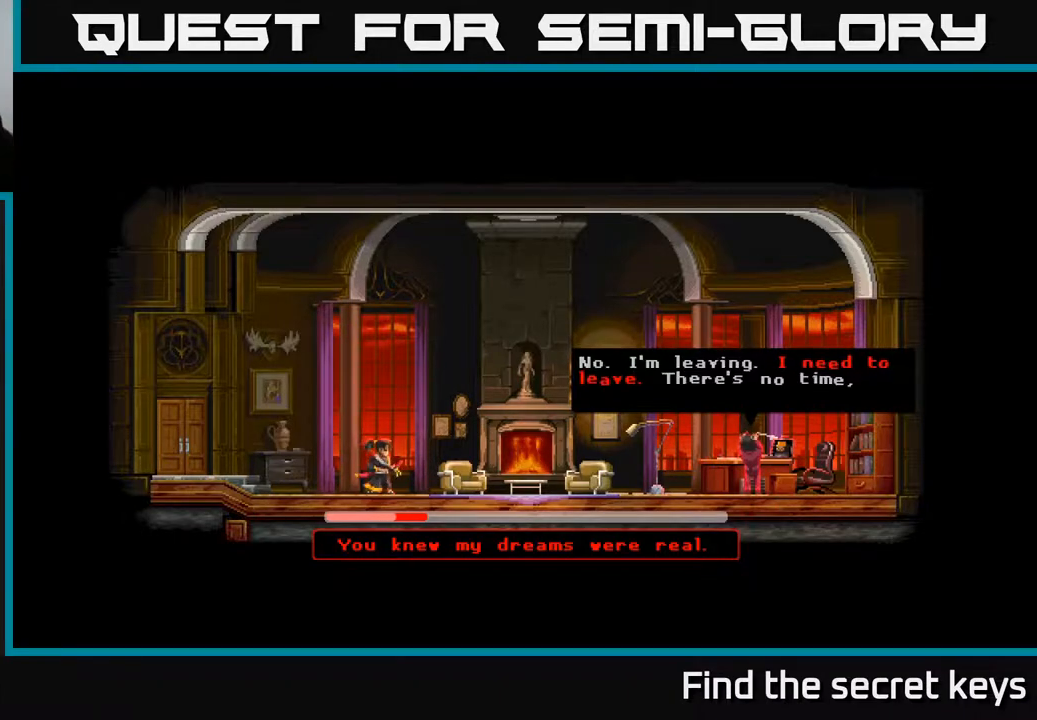
{"buttons": [], "left_stick": "center", "right_stick": "center", "events": [[333, "A", "down"], [467, "A", "up"]]}
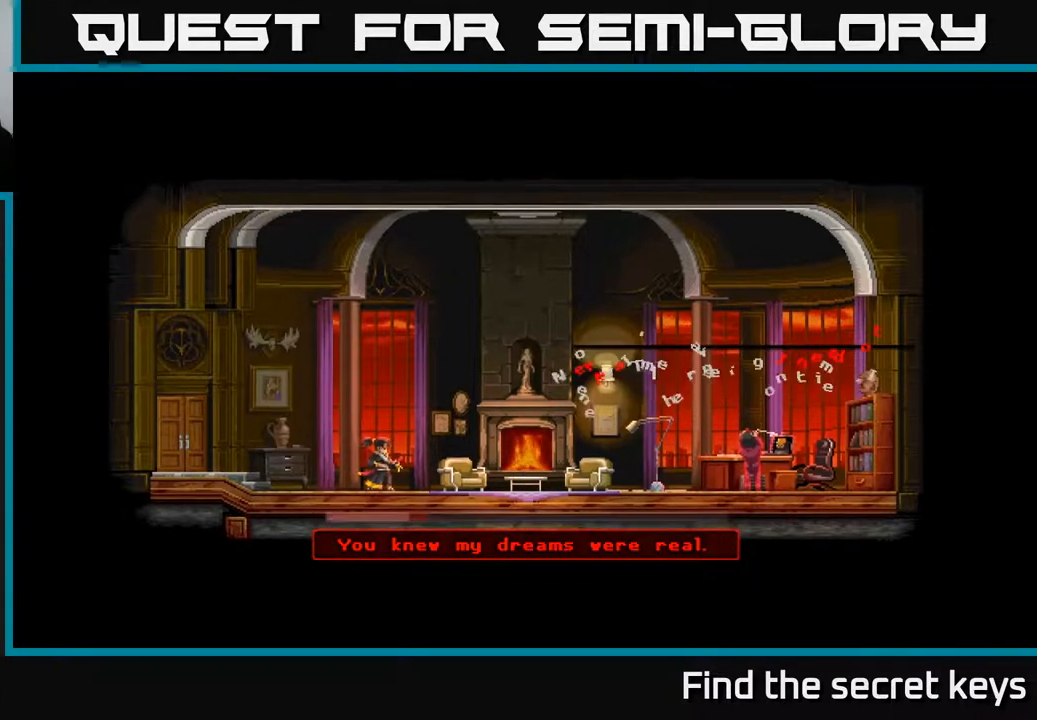
{"buttons": [], "left_stick": "center", "right_stick": "center", "events": []}
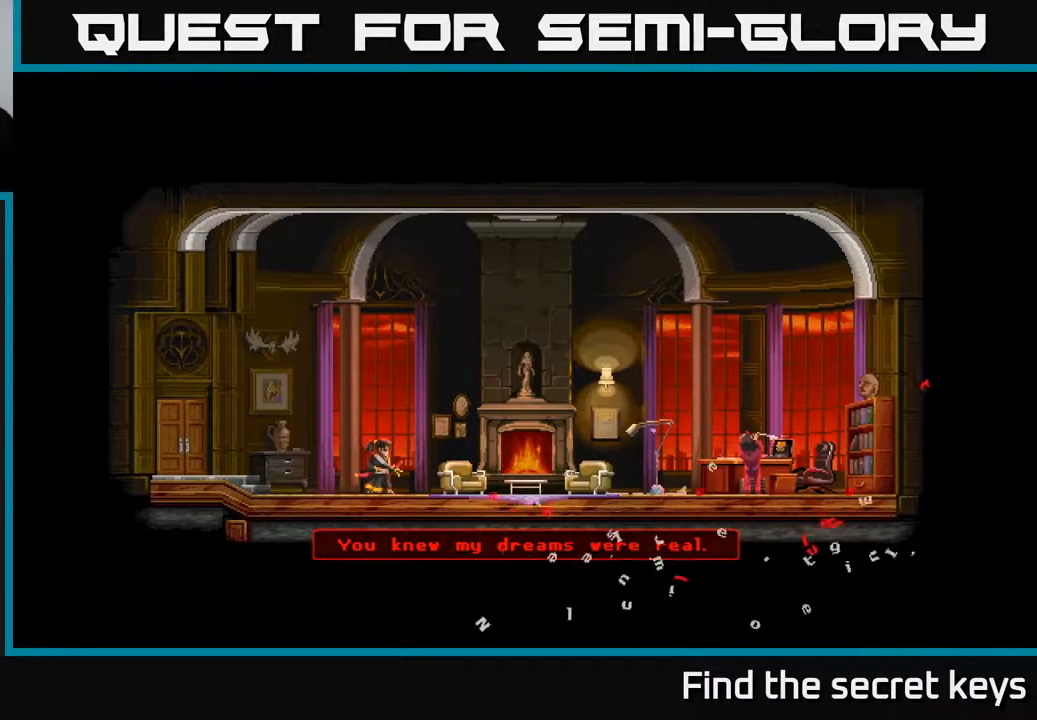
{"buttons": [], "left_stick": "center", "right_stick": "center", "events": []}
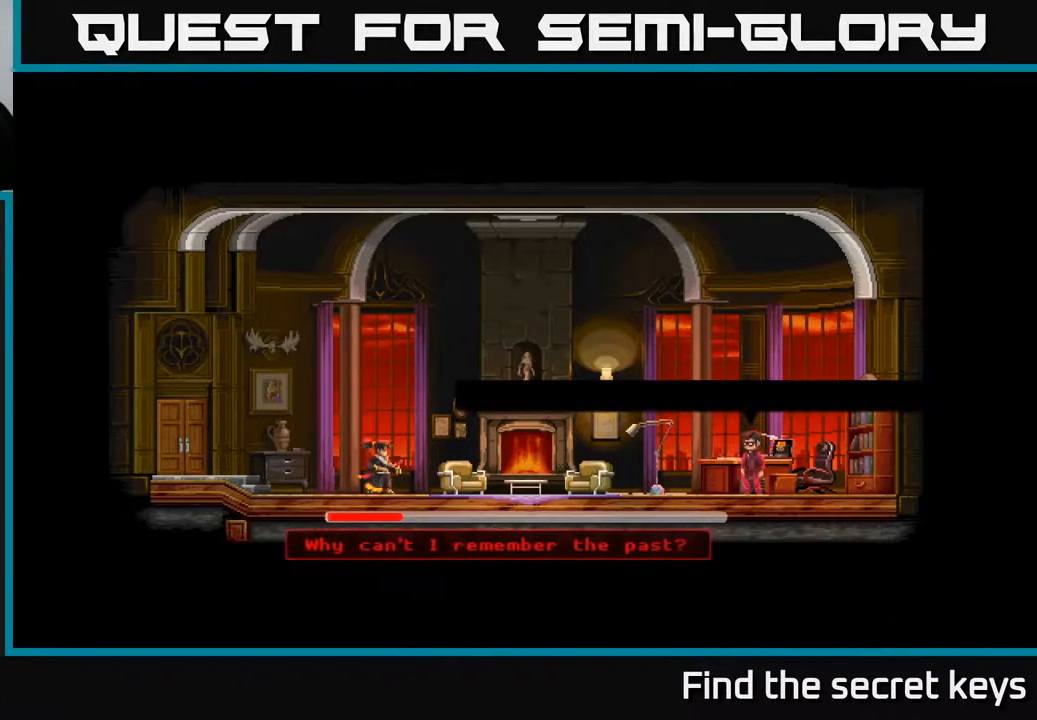
{"buttons": [], "left_stick": "center", "right_stick": "center", "events": []}
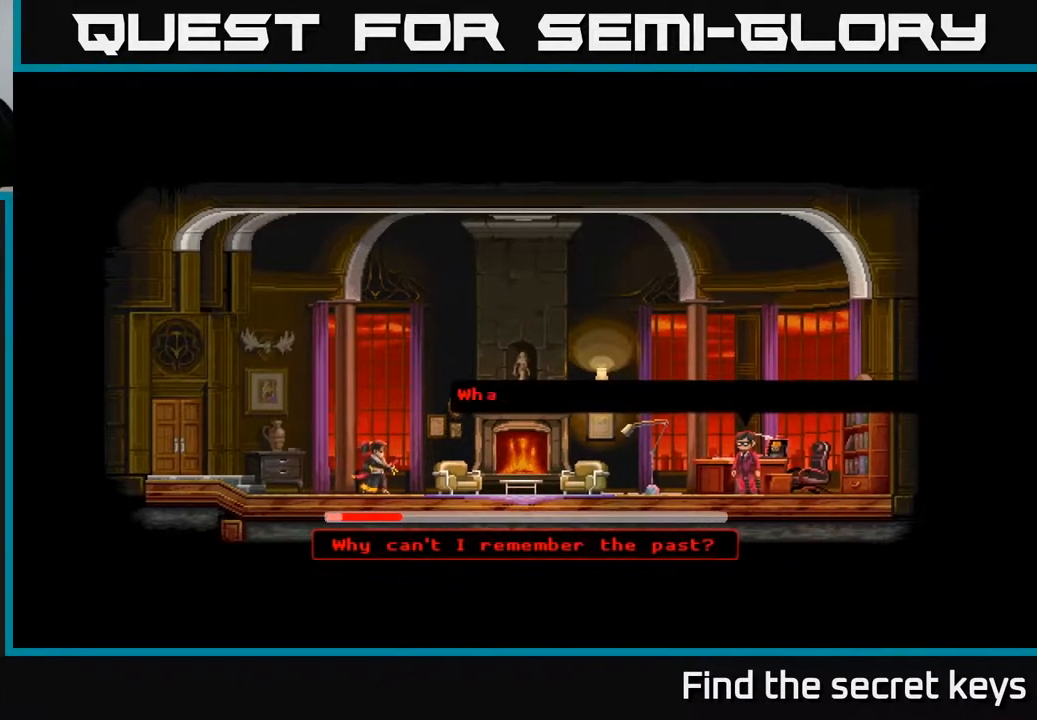
{"buttons": [], "left_stick": "center", "right_stick": "center", "events": []}
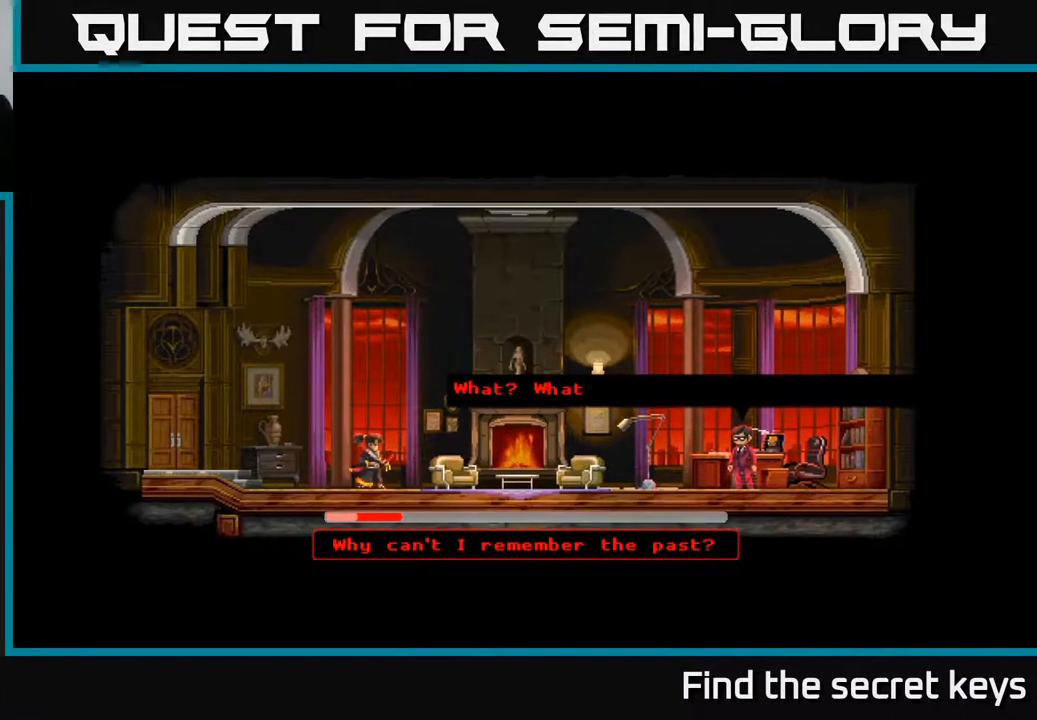
{"buttons": [], "left_stick": "center", "right_stick": "center", "events": []}
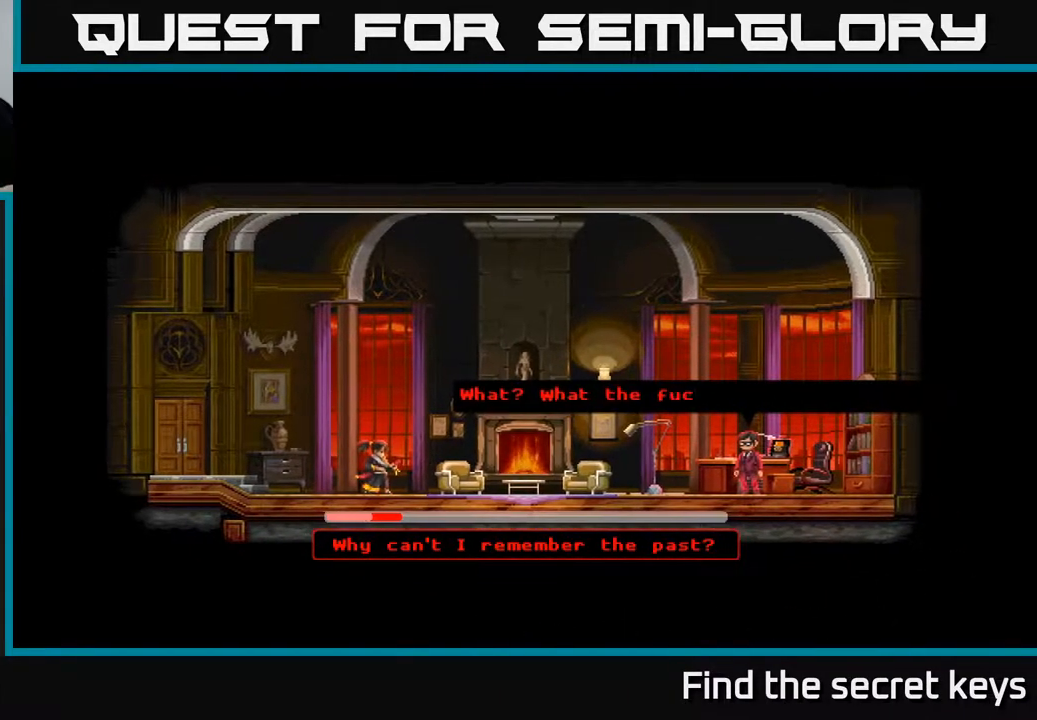
{"buttons": [], "left_stick": "center", "right_stick": "center", "events": []}
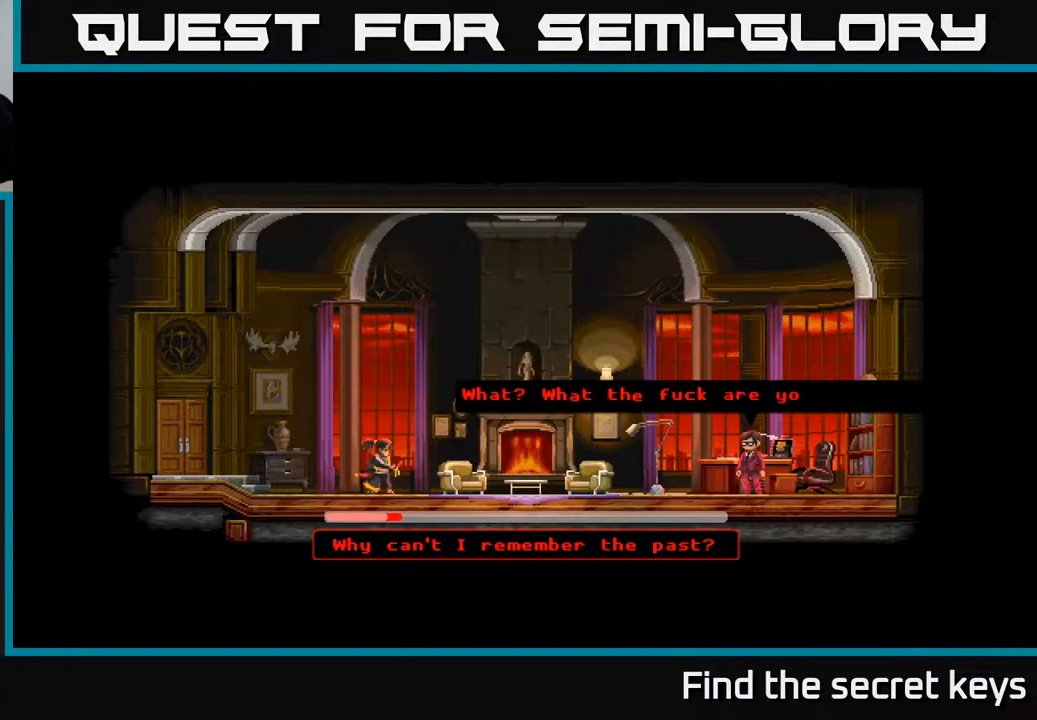
{"buttons": [], "left_stick": "center", "right_stick": "center", "events": []}
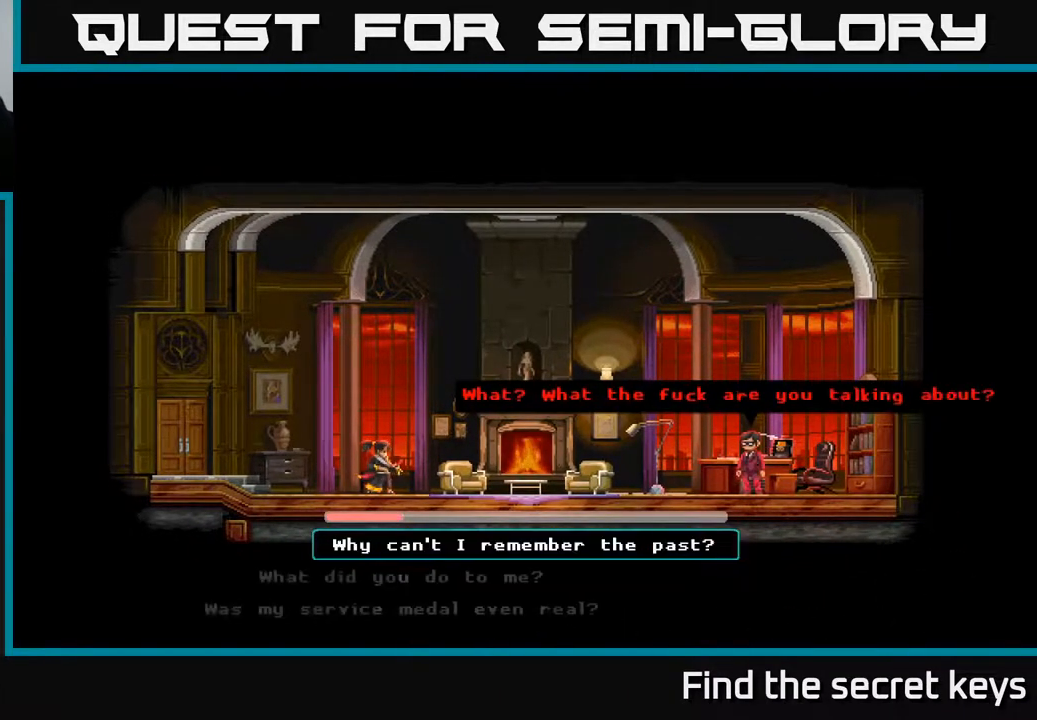
{"buttons": [], "left_stick": "center", "right_stick": "center", "events": []}
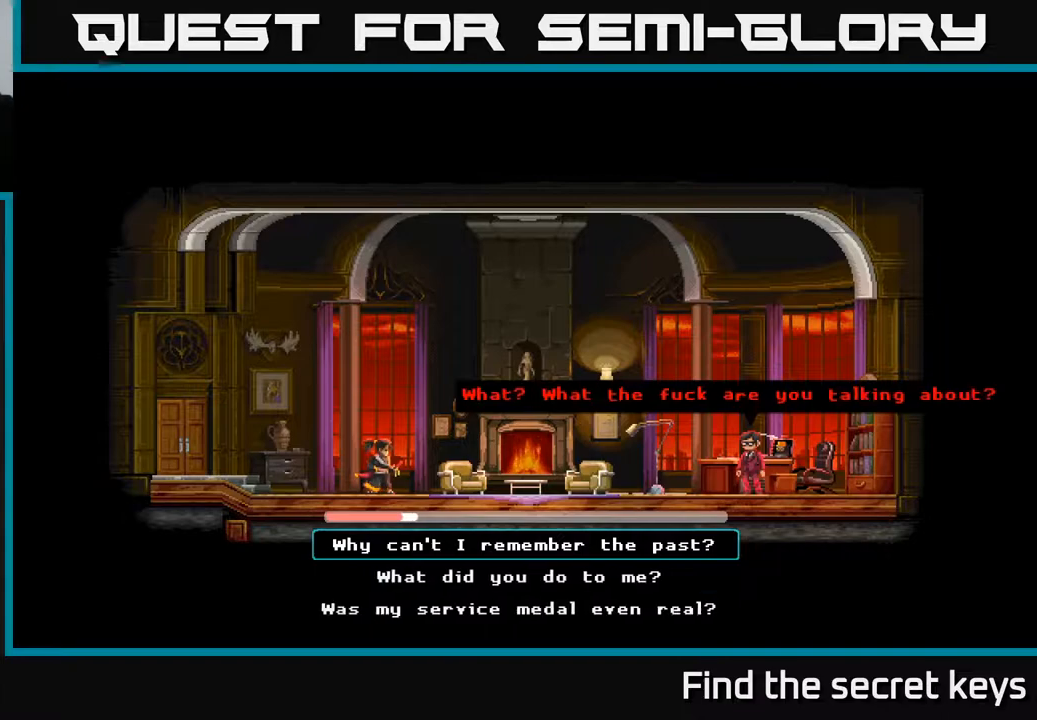
{"buttons": [], "left_stick": "center", "right_stick": "center", "events": []}
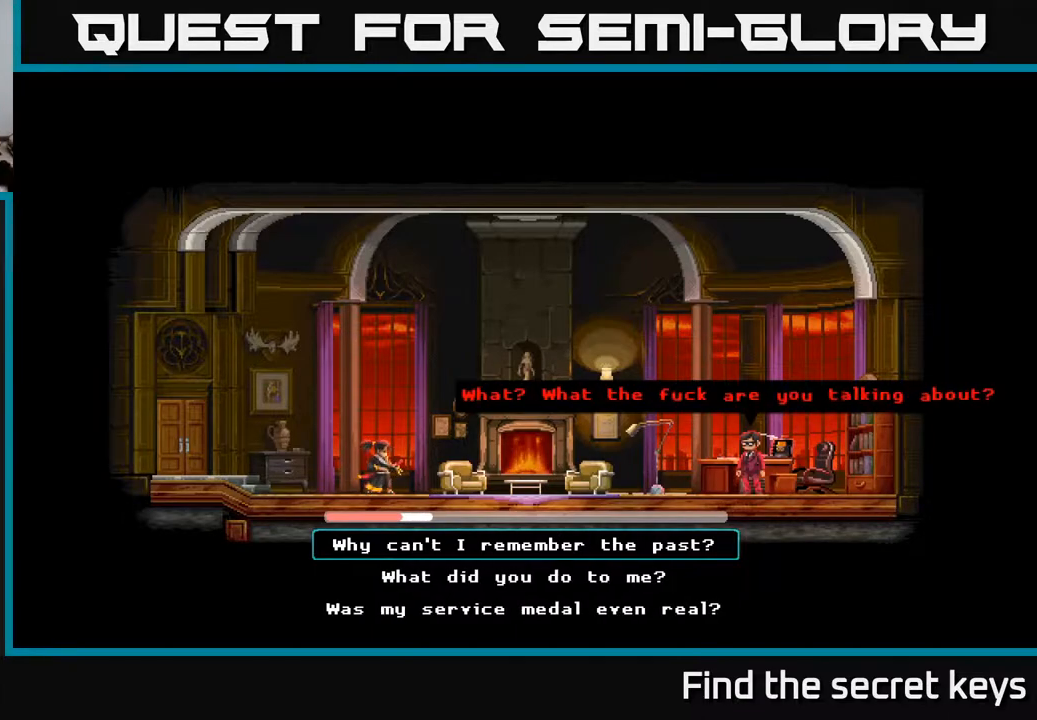
{"buttons": [], "left_stick": "center", "right_stick": "center", "events": []}
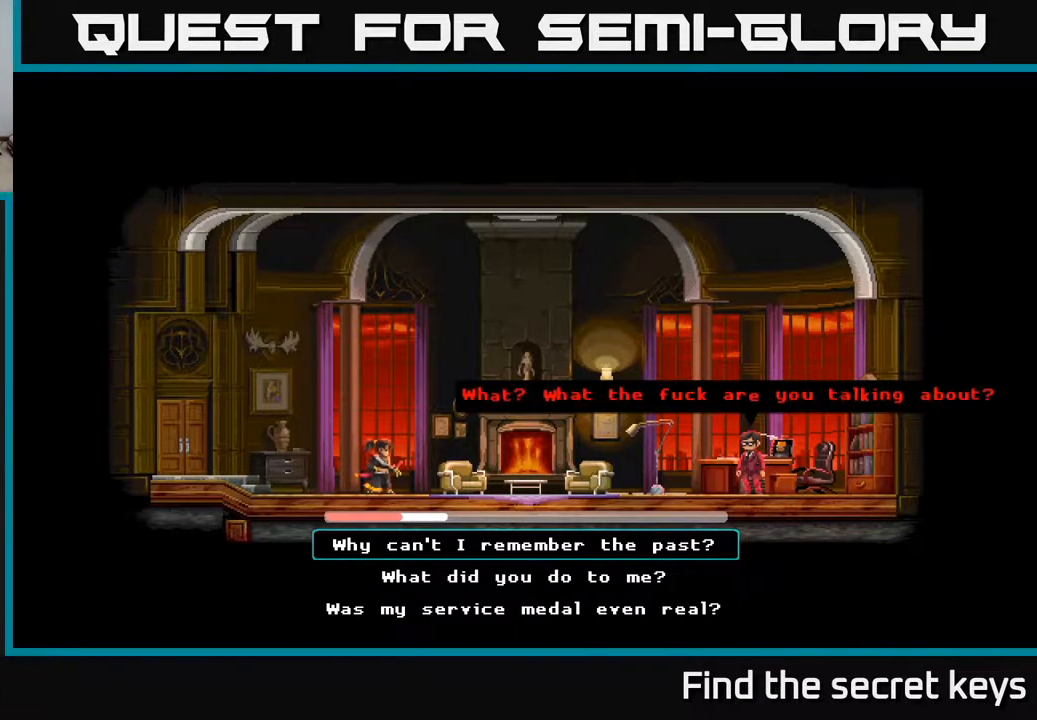
{"buttons": [], "left_stick": "center", "right_stick": "center", "events": [[167, "DPAD_DOWN", "down"], [300, "DPAD_DOWN", "up"]]}
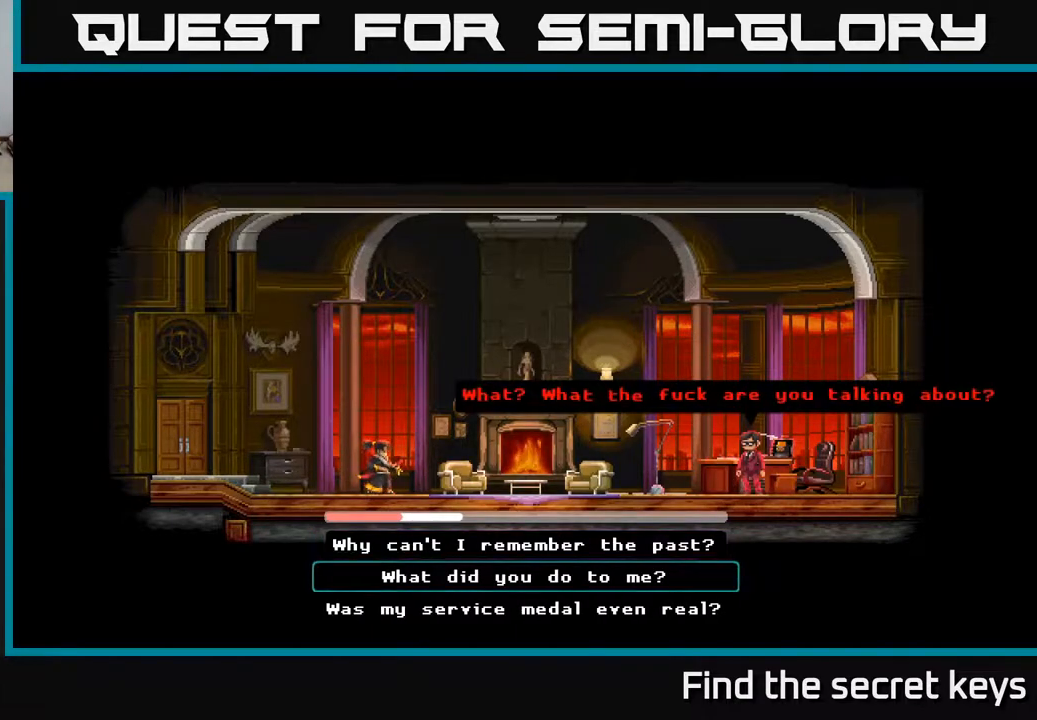
{"buttons": ["A"], "left_stick": "center", "right_stick": "center", "events": [[150, "A", "down"], [317, "A", "up"], [417, "A", "down"]]}
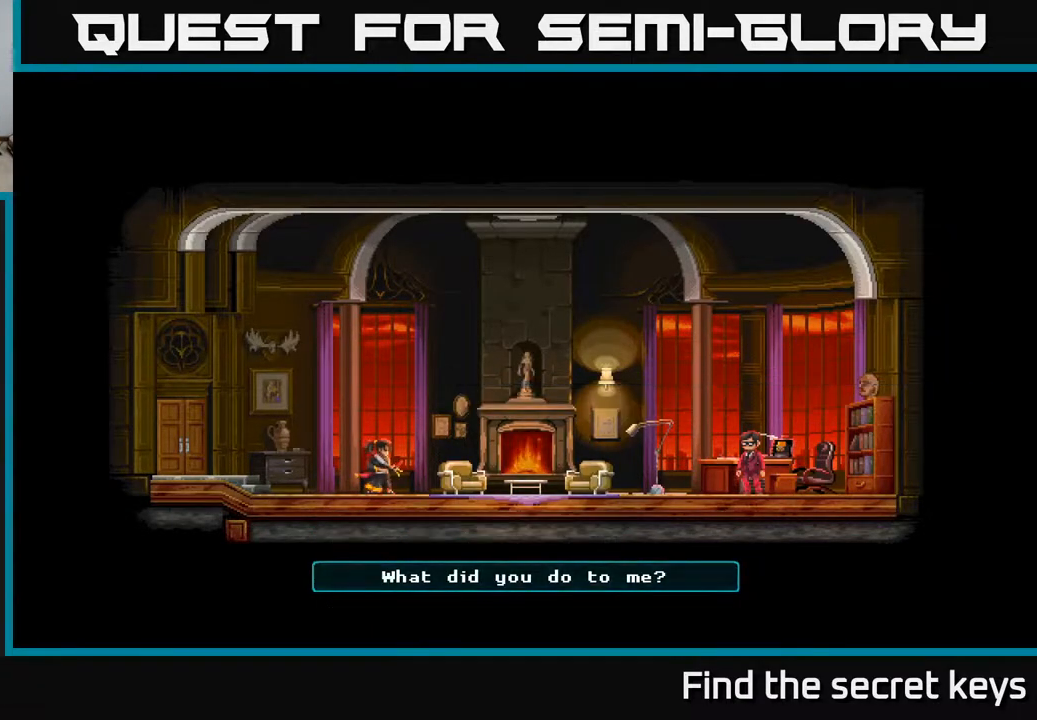
{"buttons": [], "left_stick": "center", "right_stick": "center", "events": [[50, "A", "up"], [167, "A", "down"], [267, "A", "up"], [400, "A", "down"], [483, "A", "up"]]}
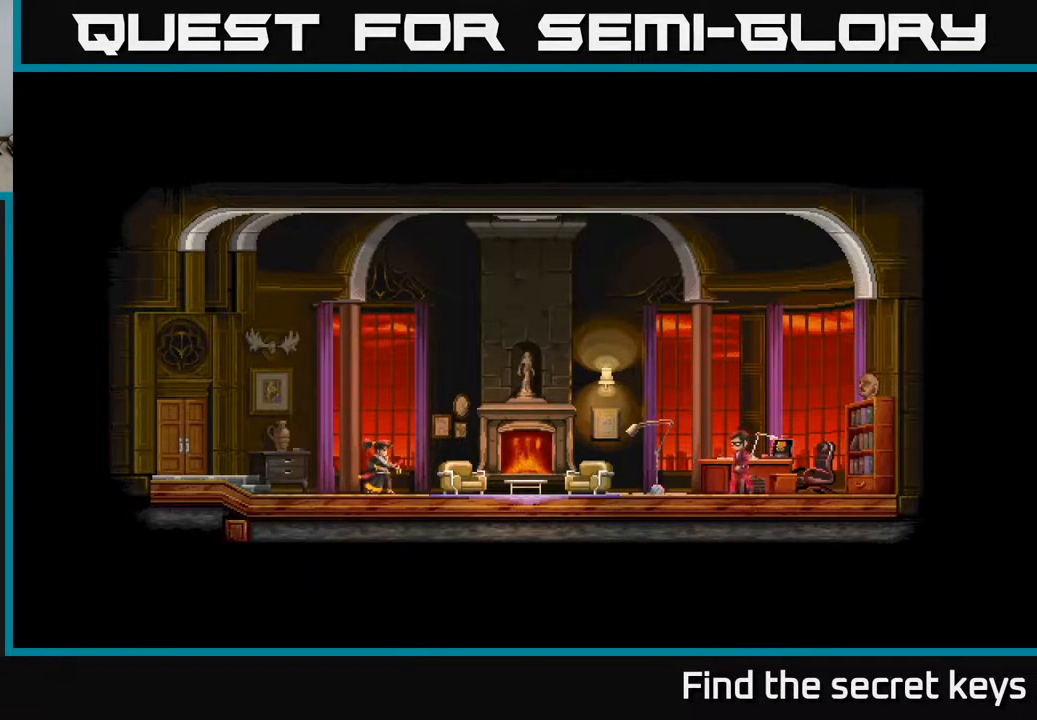
{"buttons": [], "left_stick": "center", "right_stick": "center", "events": [[83, "A", "down"], [200, "A", "up"], [317, "A", "down"], [450, "A", "up"]]}